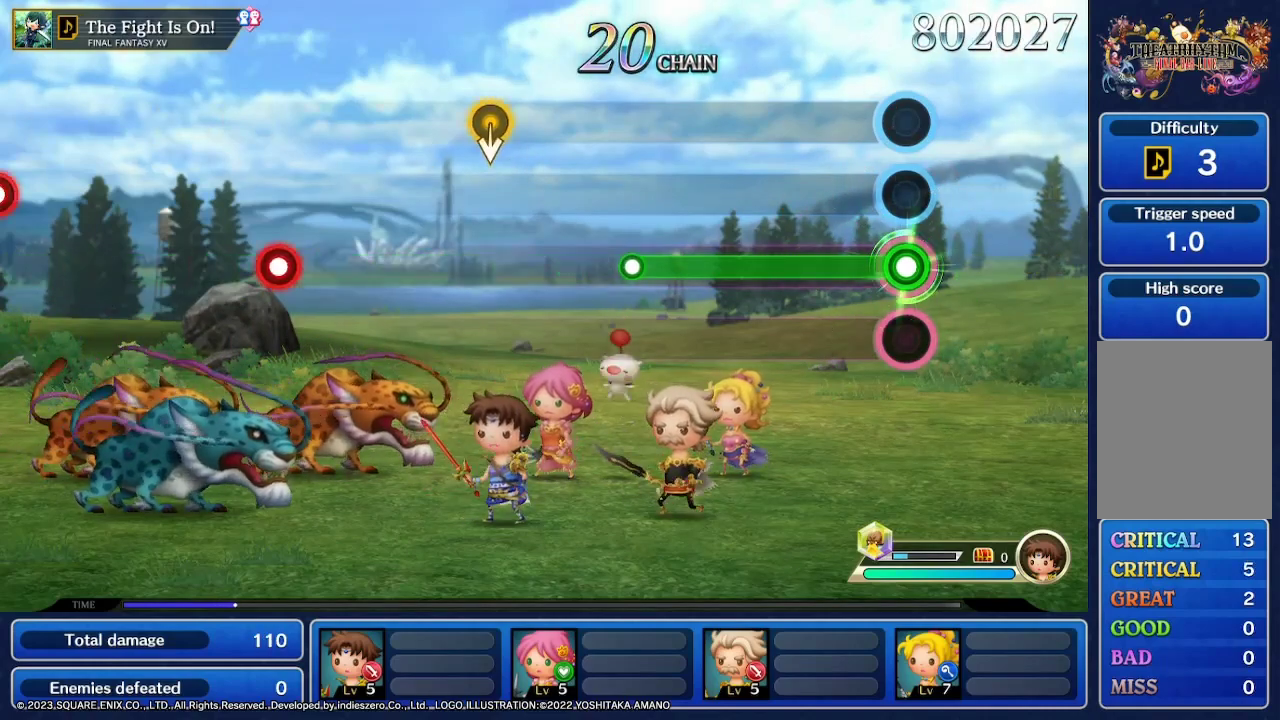
Gameplay with a controller (Nintendo layout); each line is a JSON object with the inputs held at the frame after it. "events" lists button and stick changes between this image and that frame as [ms after this image, input, new state], when the widget could be followed in between. Not read: L3 R3 SELECT START.
{"buttons": [], "left_stick": "center", "right_stick": "center", "events": []}
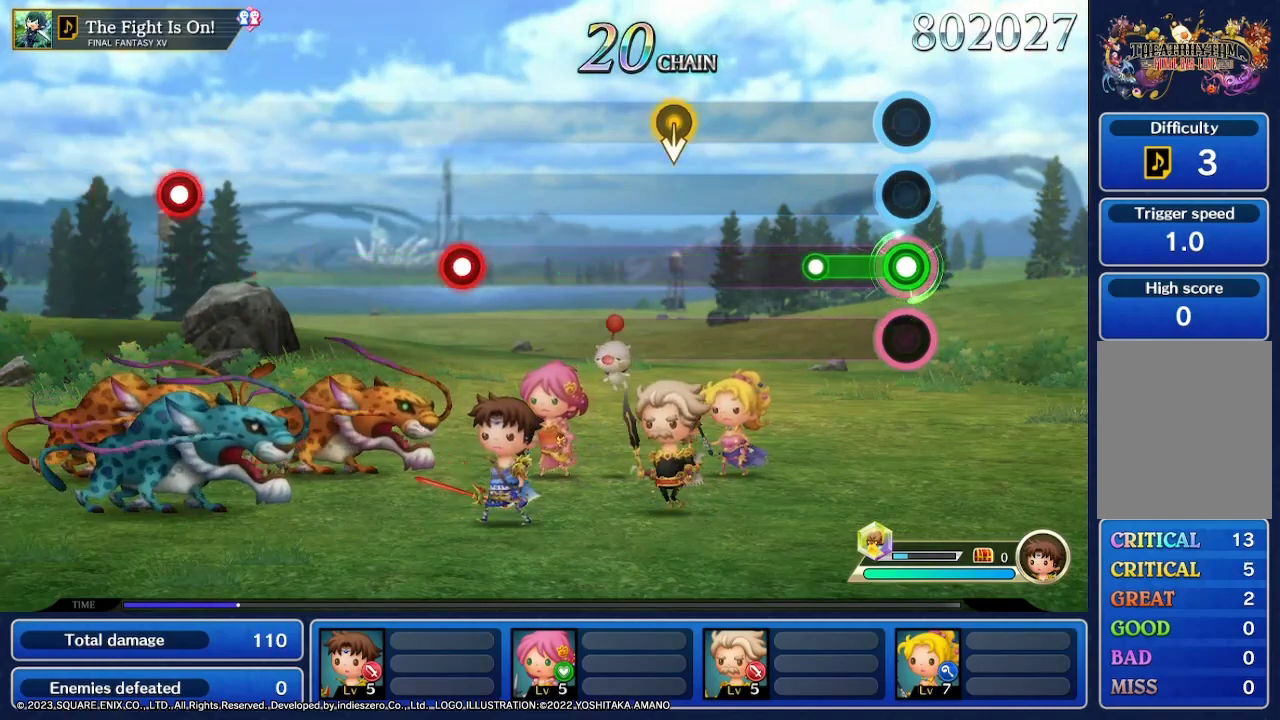
{"buttons": [], "left_stick": "center", "right_stick": "center", "events": []}
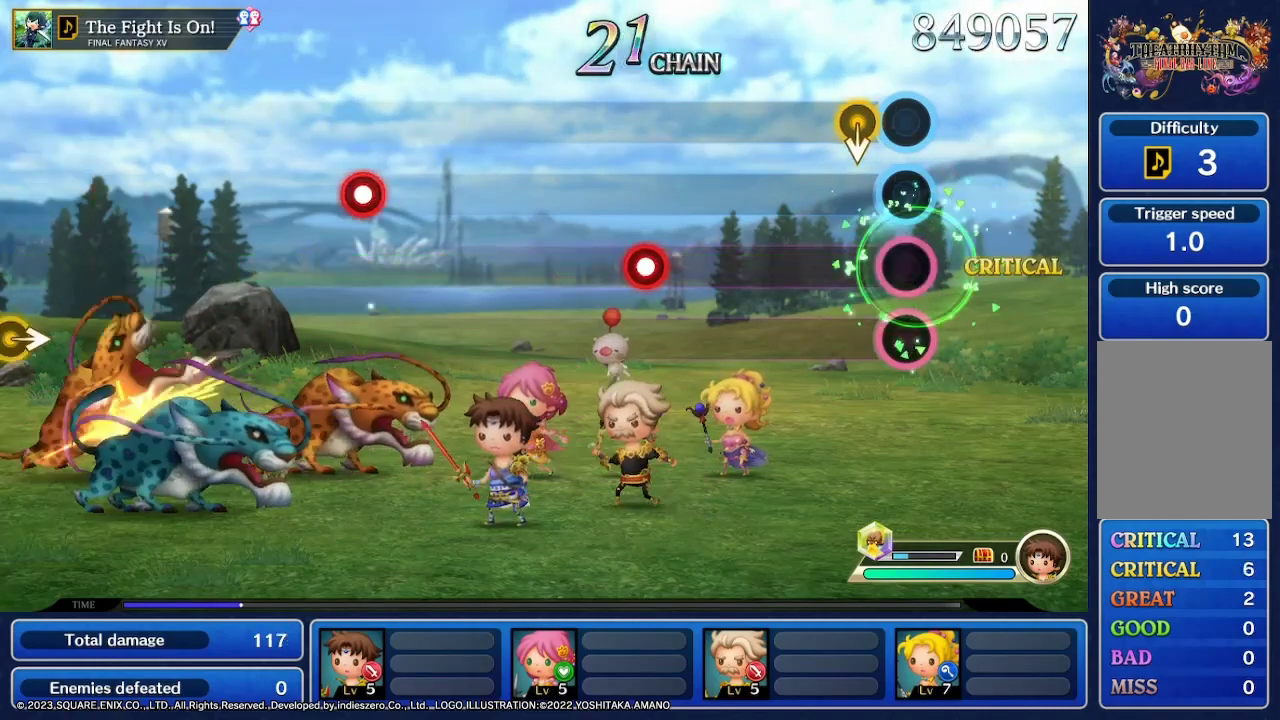
{"buttons": [], "left_stick": "center", "right_stick": "center", "events": [[167, "left_stick", "down"], [367, "left_stick", "center"]]}
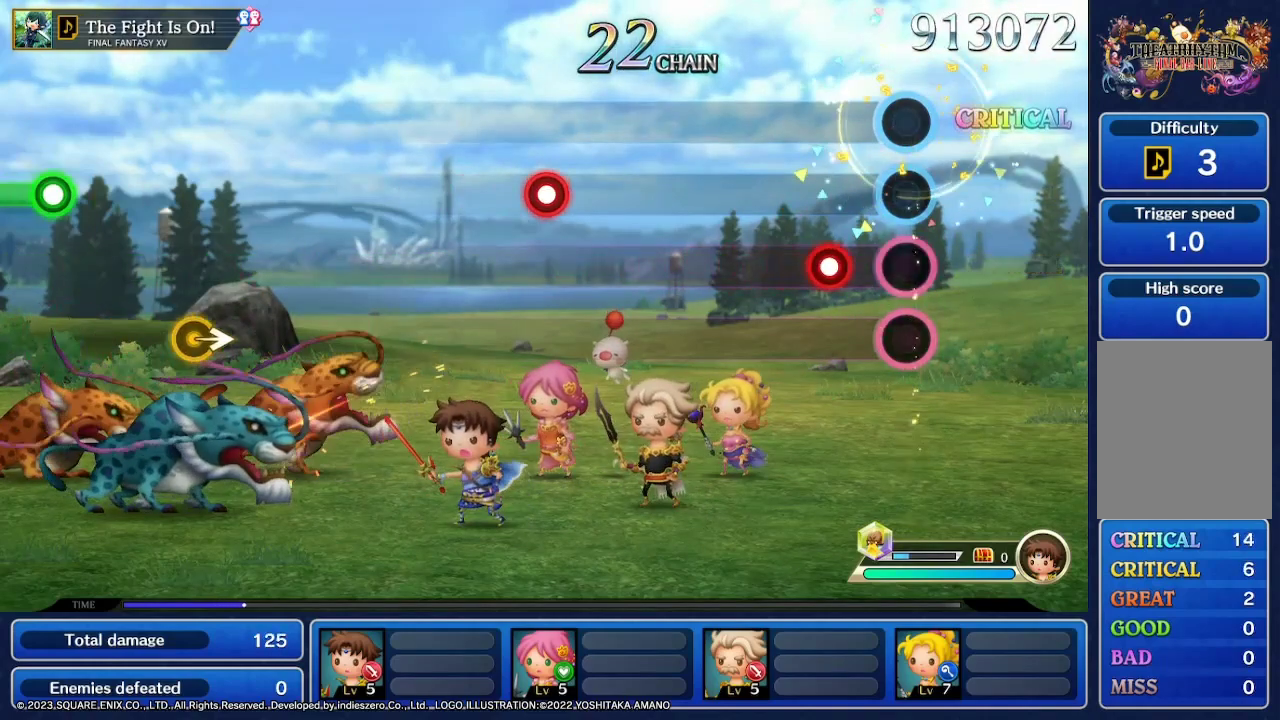
{"buttons": [], "left_stick": "center", "right_stick": "center", "events": []}
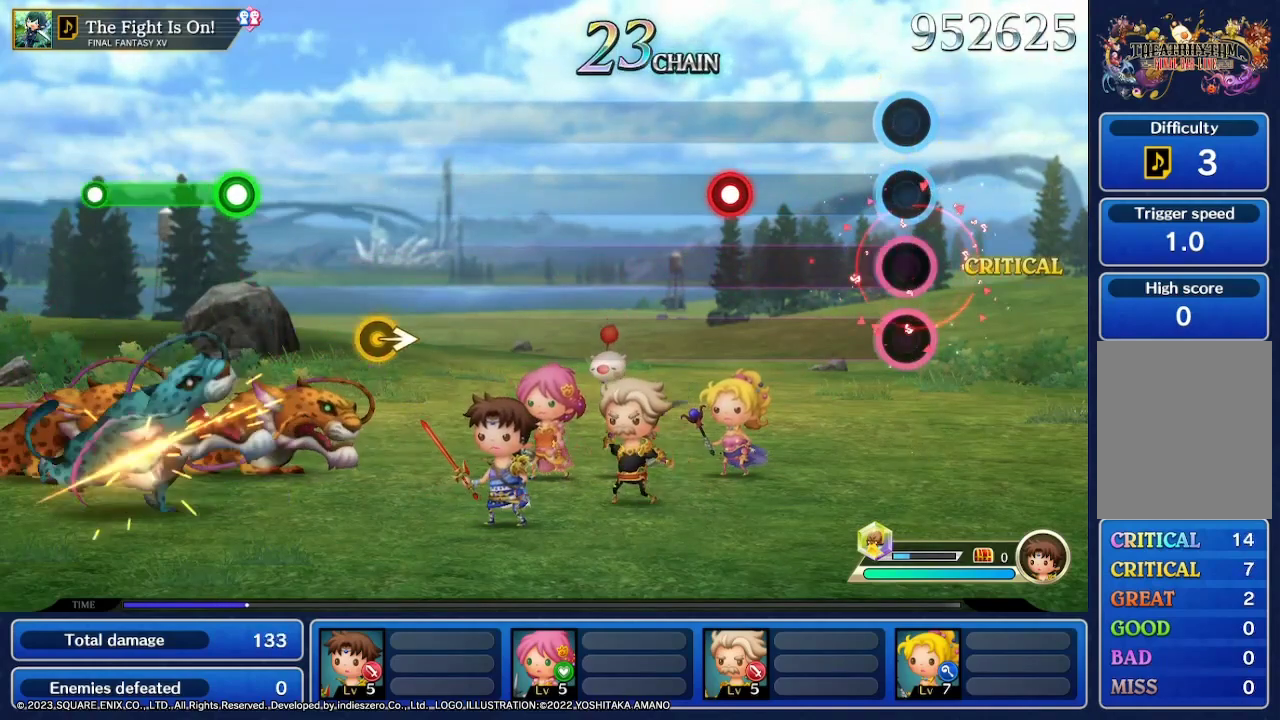
{"buttons": ["R2"], "left_stick": "center", "right_stick": "center", "events": [[500, "R2", "down"]]}
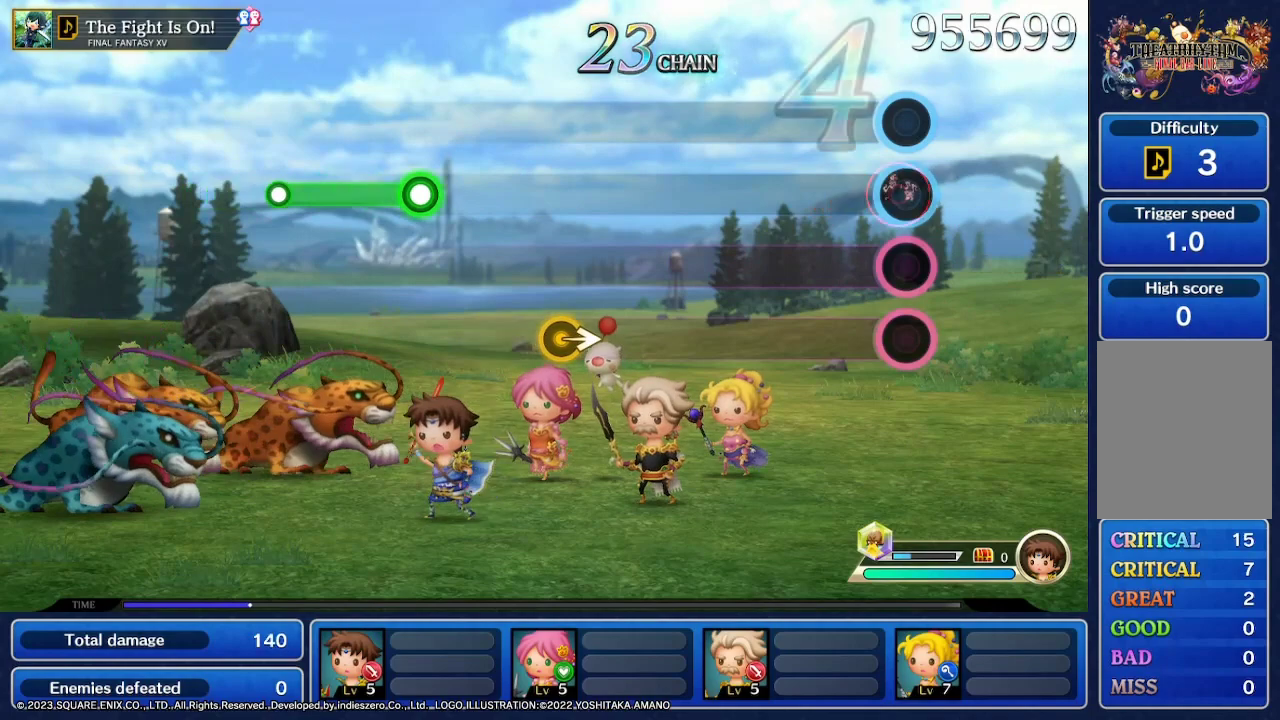
{"buttons": [], "left_stick": "center", "right_stick": "center", "events": [[167, "R2", "up"]]}
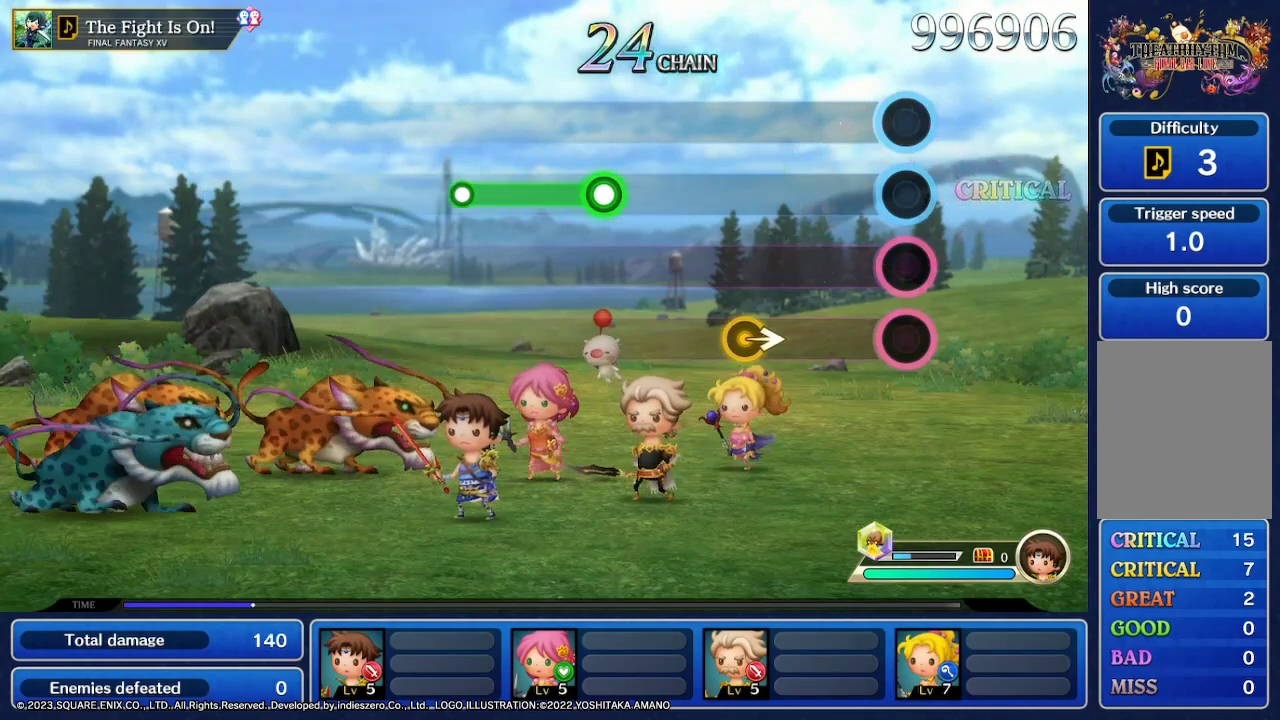
{"buttons": [], "left_stick": "center", "right_stick": "center", "events": []}
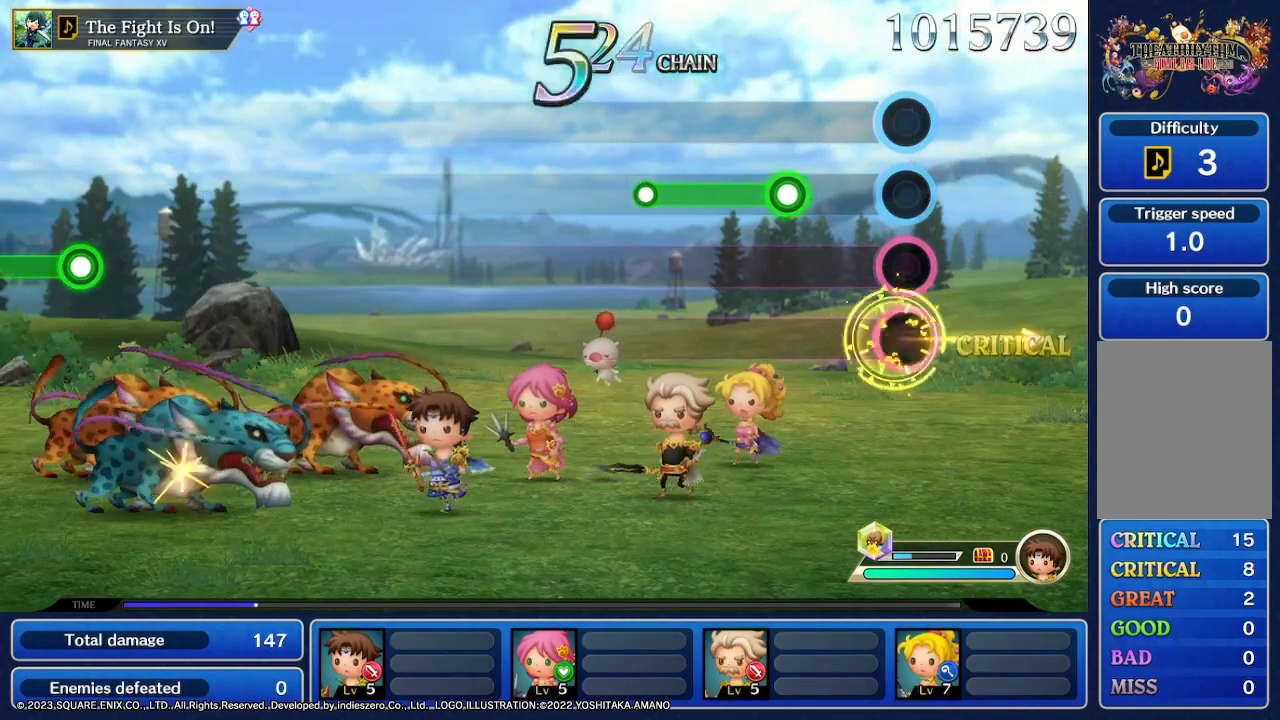
{"buttons": ["R2"], "left_stick": "center", "right_stick": "center", "events": [[367, "R2", "down"]]}
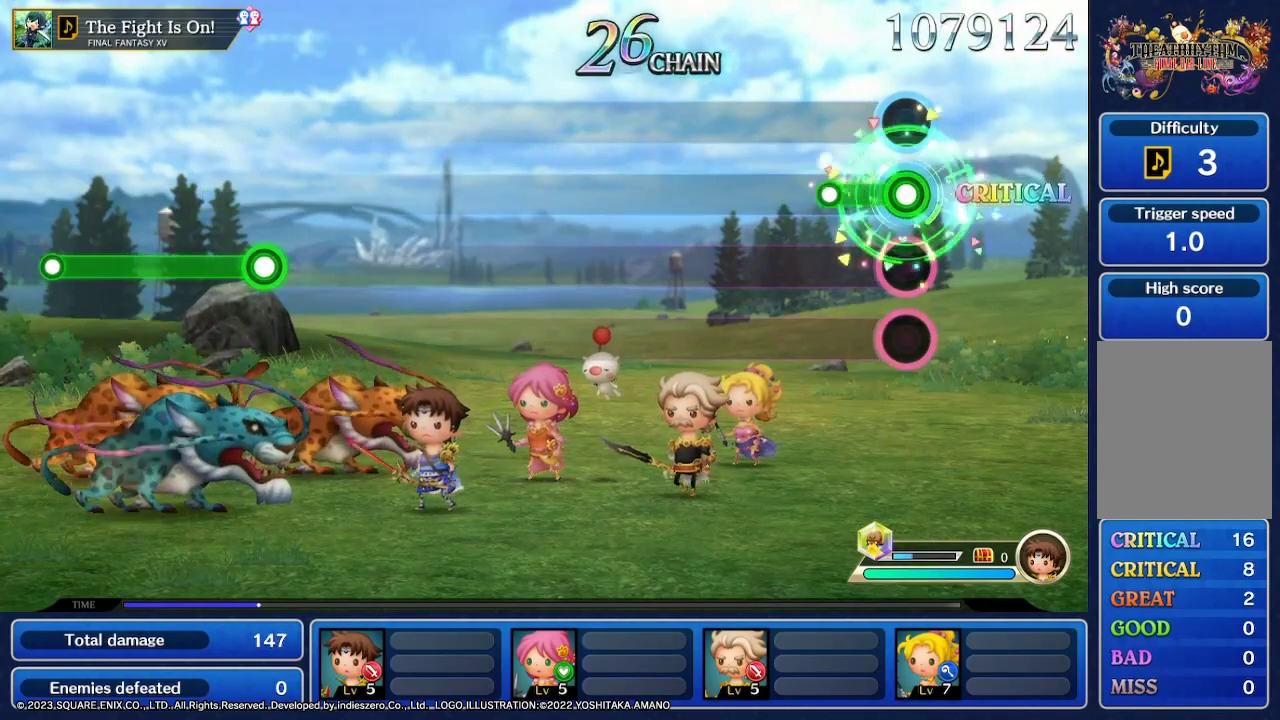
{"buttons": [], "left_stick": "center", "right_stick": "center", "events": [[233, "R2", "up"]]}
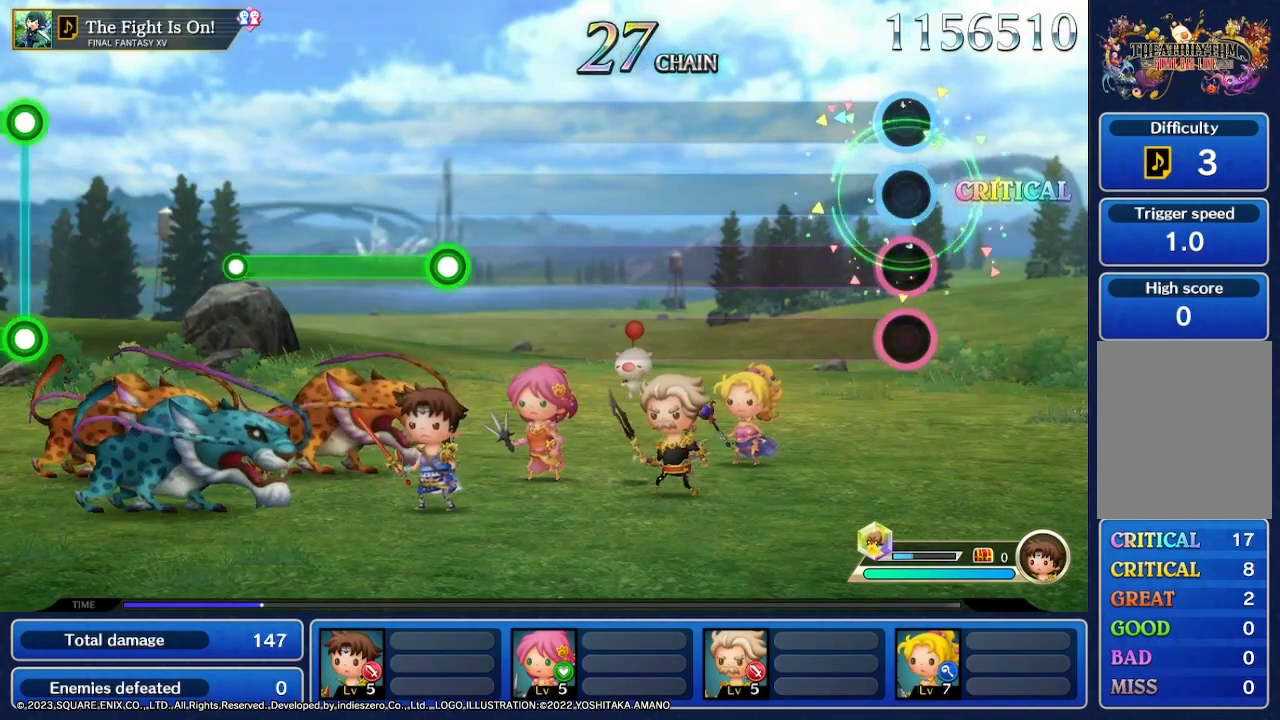
{"buttons": [], "left_stick": "center", "right_stick": "center", "events": []}
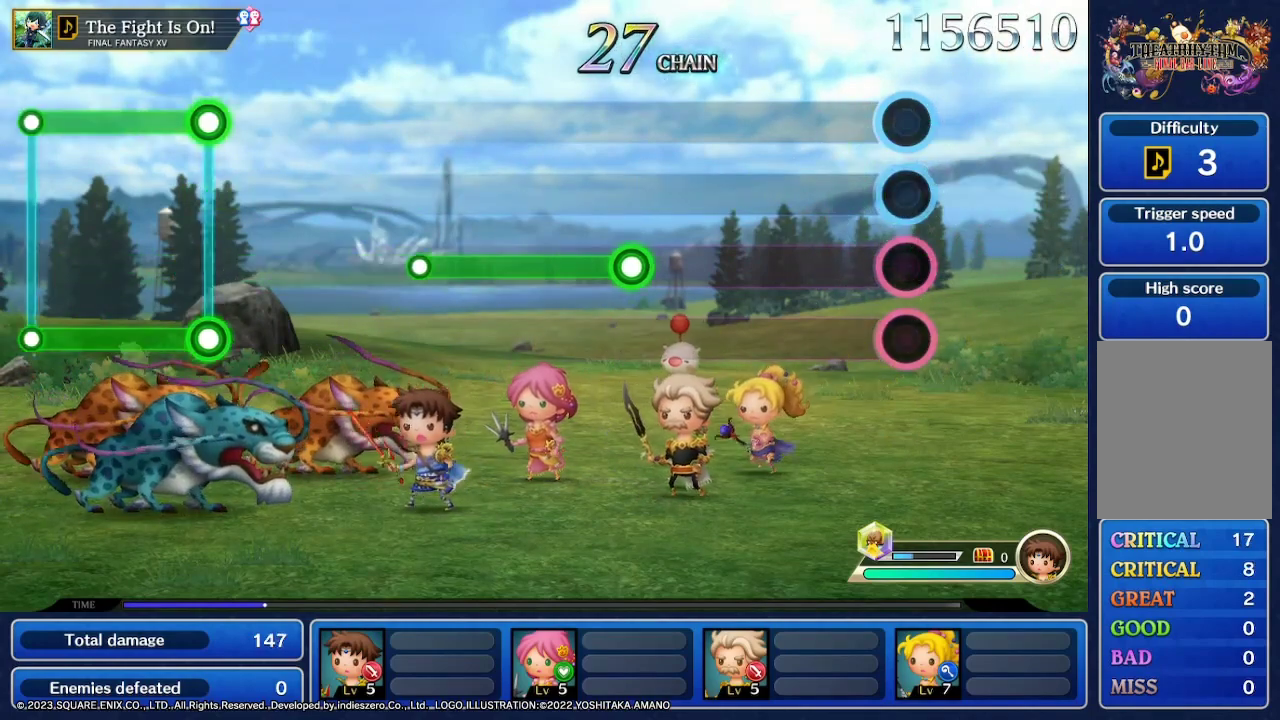
{"buttons": [], "left_stick": "center", "right_stick": "center", "events": []}
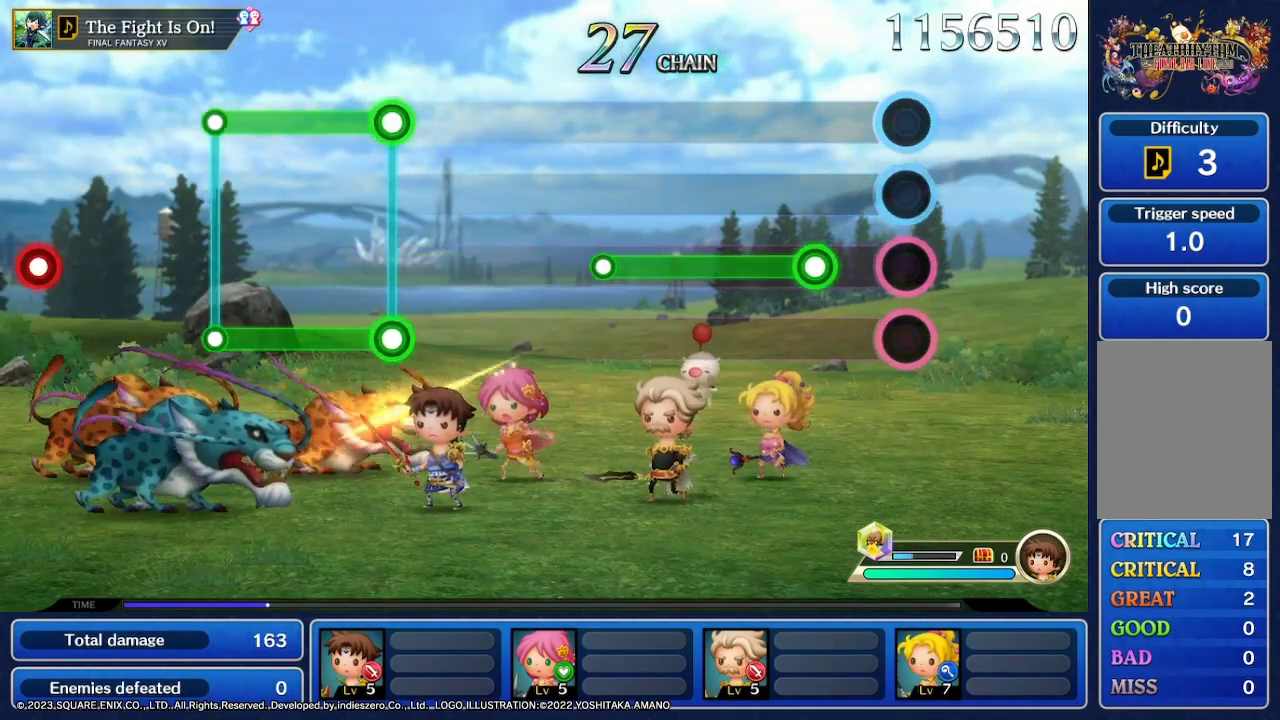
{"buttons": [], "left_stick": "center", "right_stick": "center", "events": []}
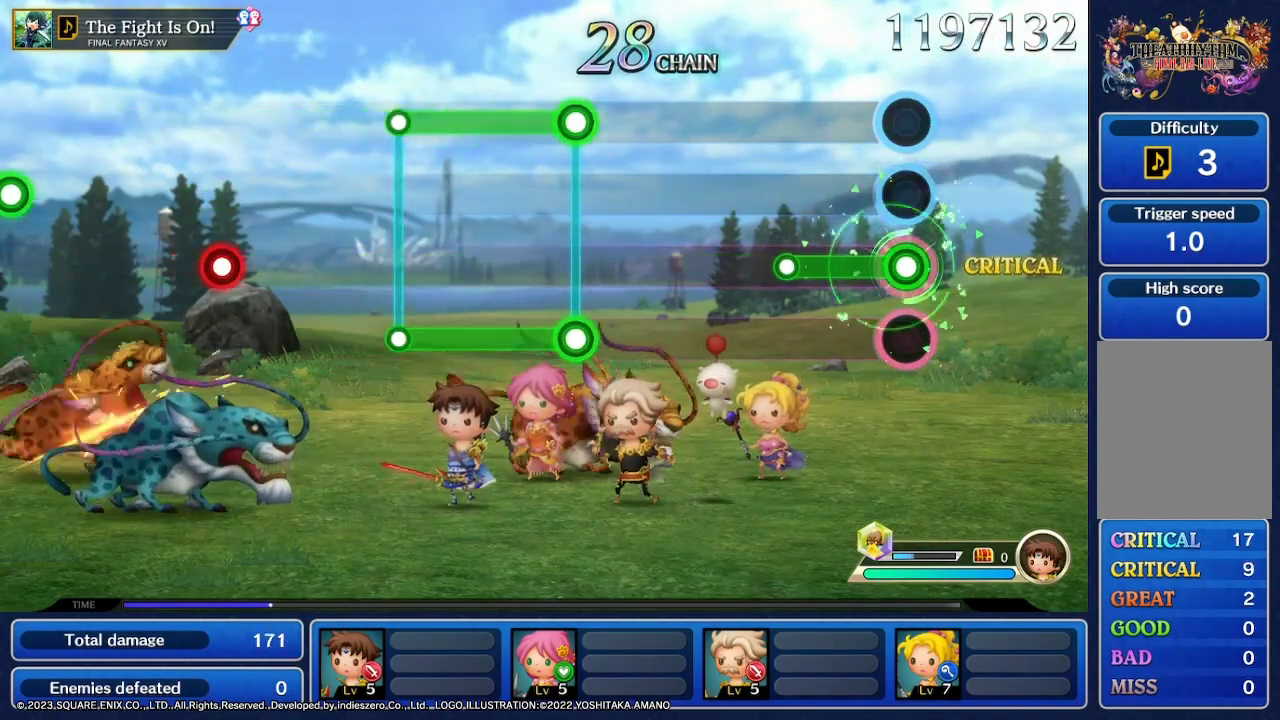
{"buttons": [], "left_stick": "center", "right_stick": "center", "events": []}
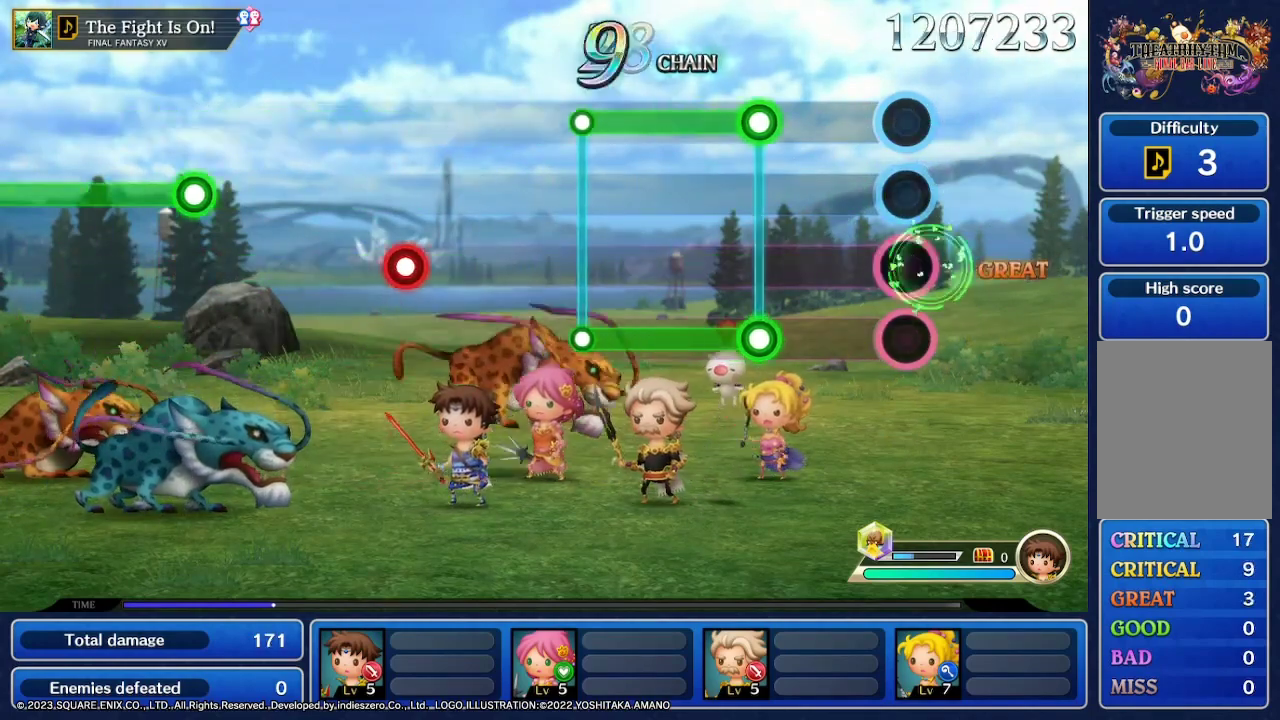
{"buttons": ["R2"], "left_stick": "center", "right_stick": "center", "events": [[367, "R2", "down"]]}
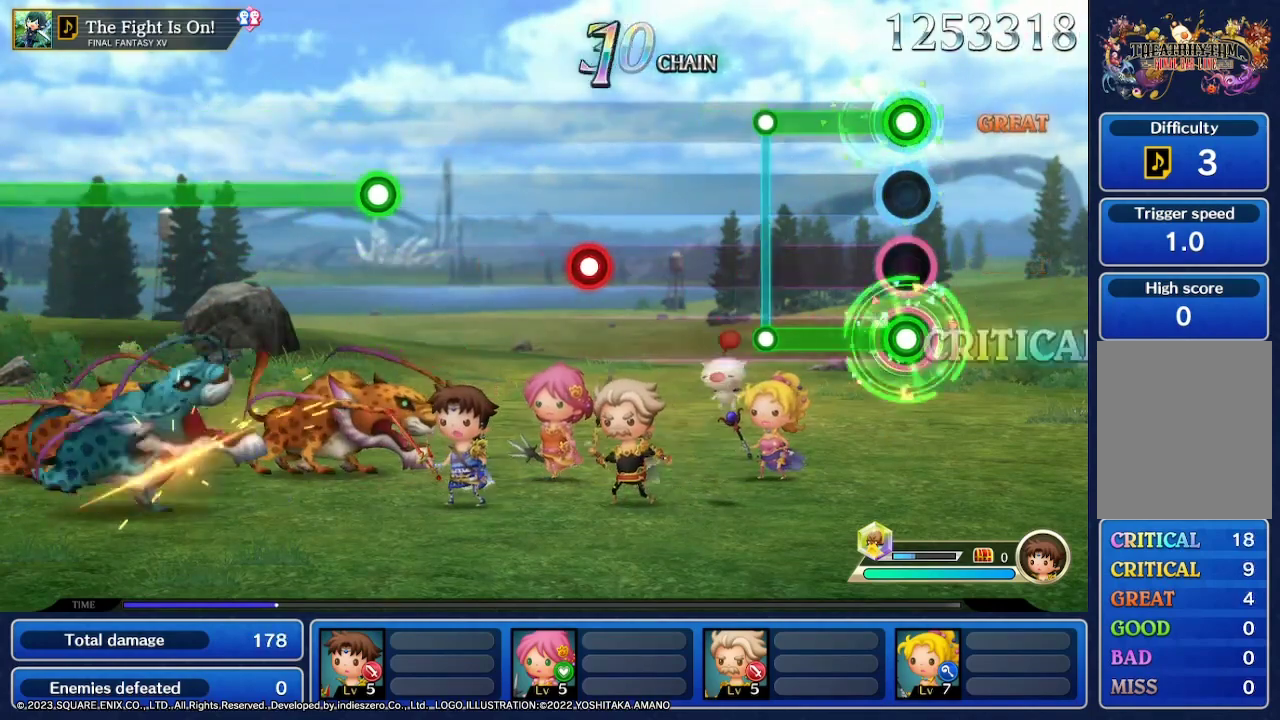
{"buttons": [], "left_stick": "center", "right_stick": "center", "events": [[400, "R2", "up"]]}
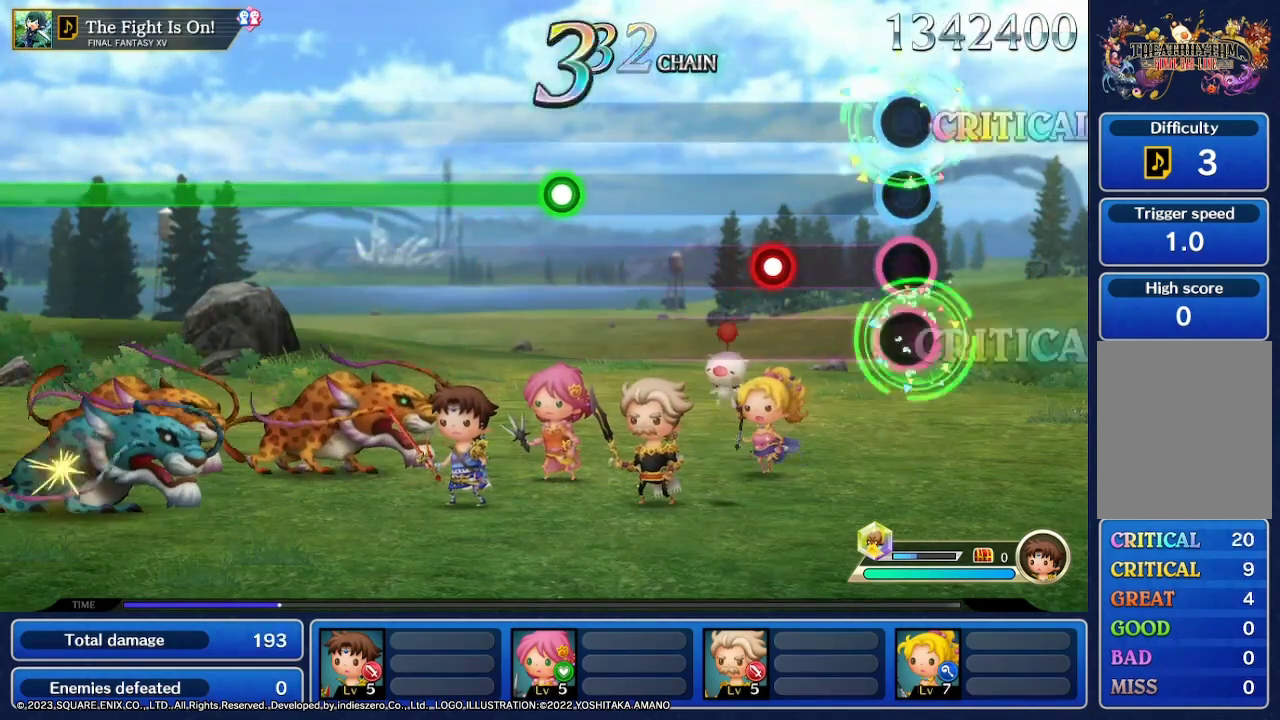
{"buttons": ["R2"], "left_stick": "center", "right_stick": "center", "events": [[467, "R2", "down"]]}
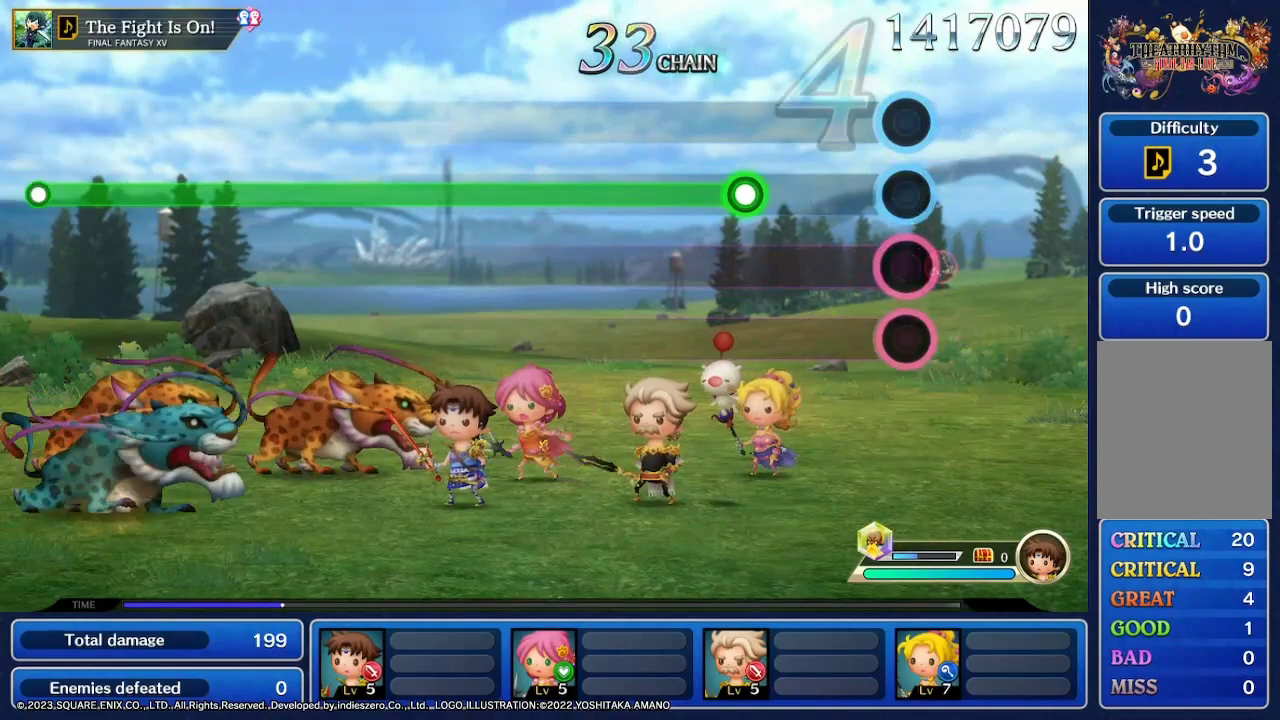
{"buttons": ["R2"], "left_stick": "center", "right_stick": "center", "events": [[133, "R2", "up"], [433, "R2", "down"]]}
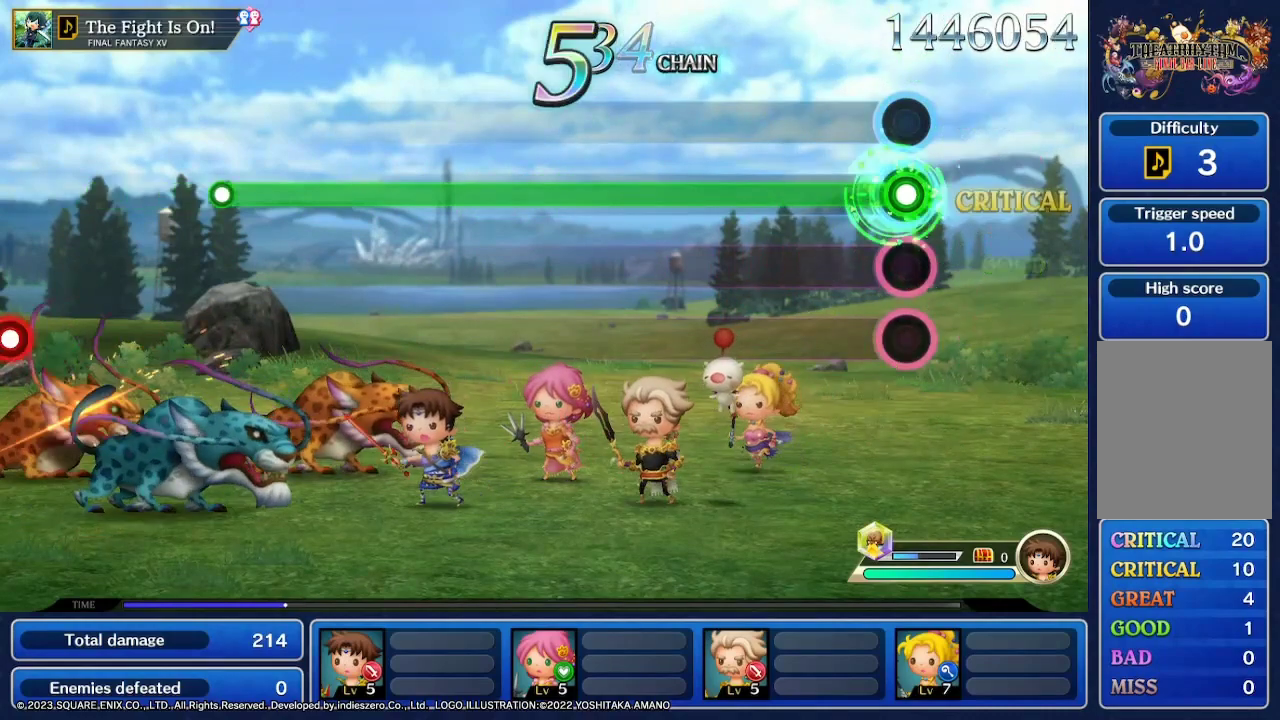
{"buttons": ["R2"], "left_stick": "center", "right_stick": "center", "events": []}
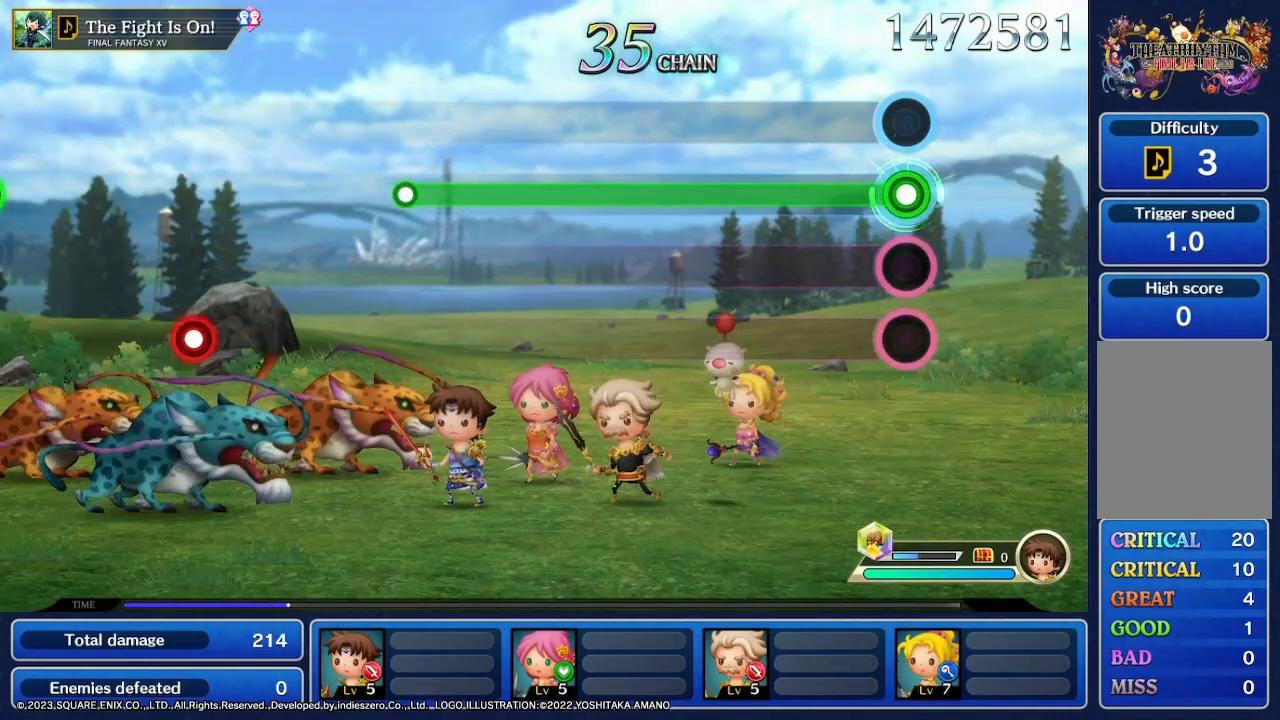
{"buttons": ["R2"], "left_stick": "center", "right_stick": "center", "events": []}
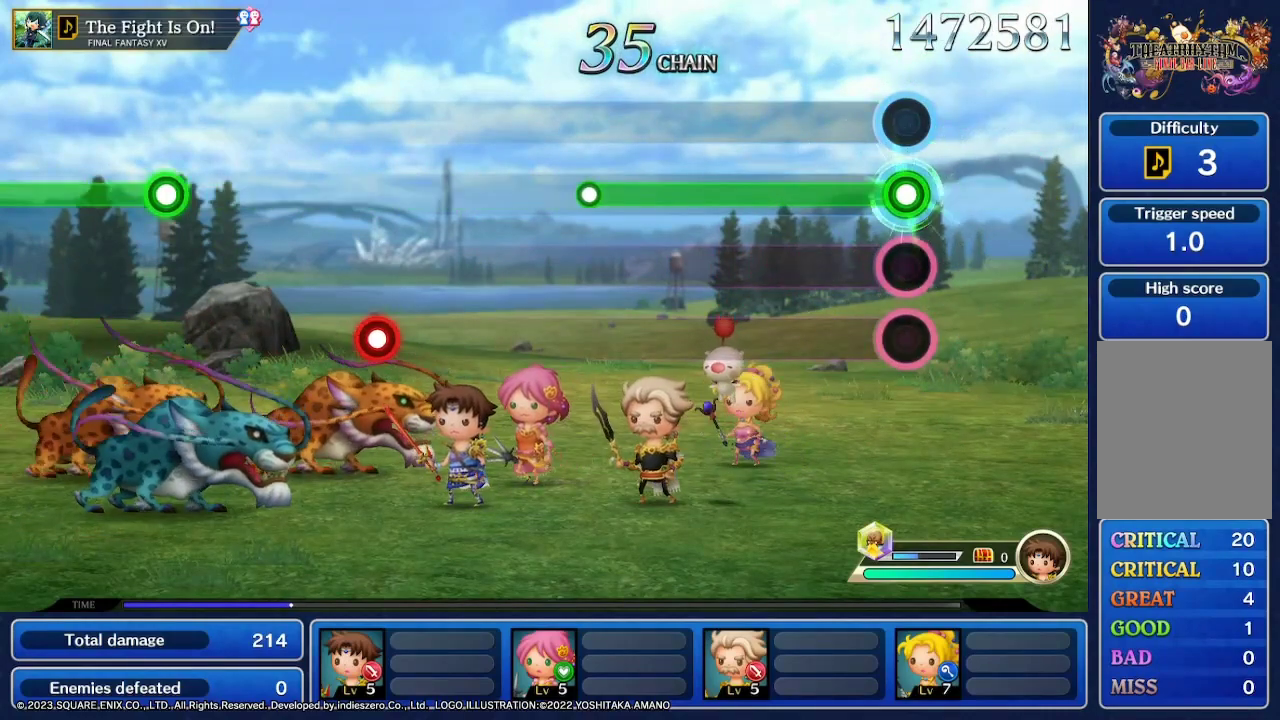
{"buttons": ["R2"], "left_stick": "center", "right_stick": "center", "events": []}
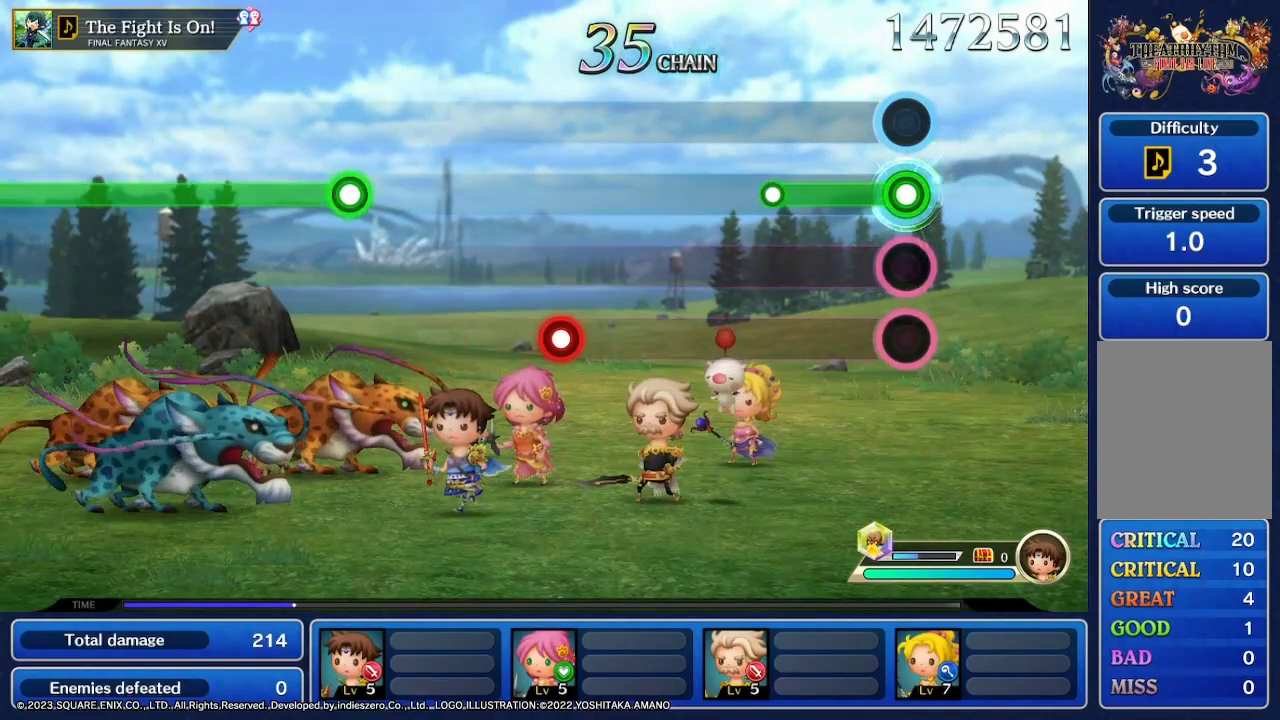
{"buttons": [], "left_stick": "center", "right_stick": "center", "events": [[400, "R2", "up"]]}
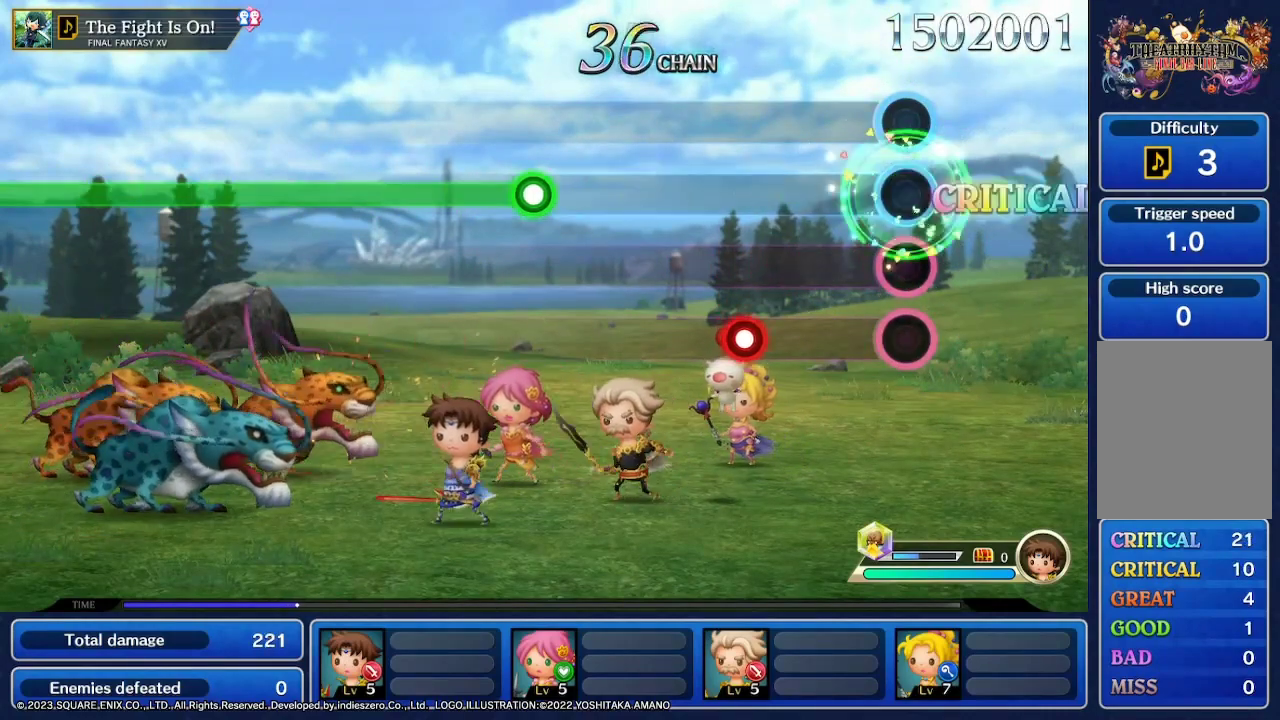
{"buttons": [], "left_stick": "center", "right_stick": "center", "events": []}
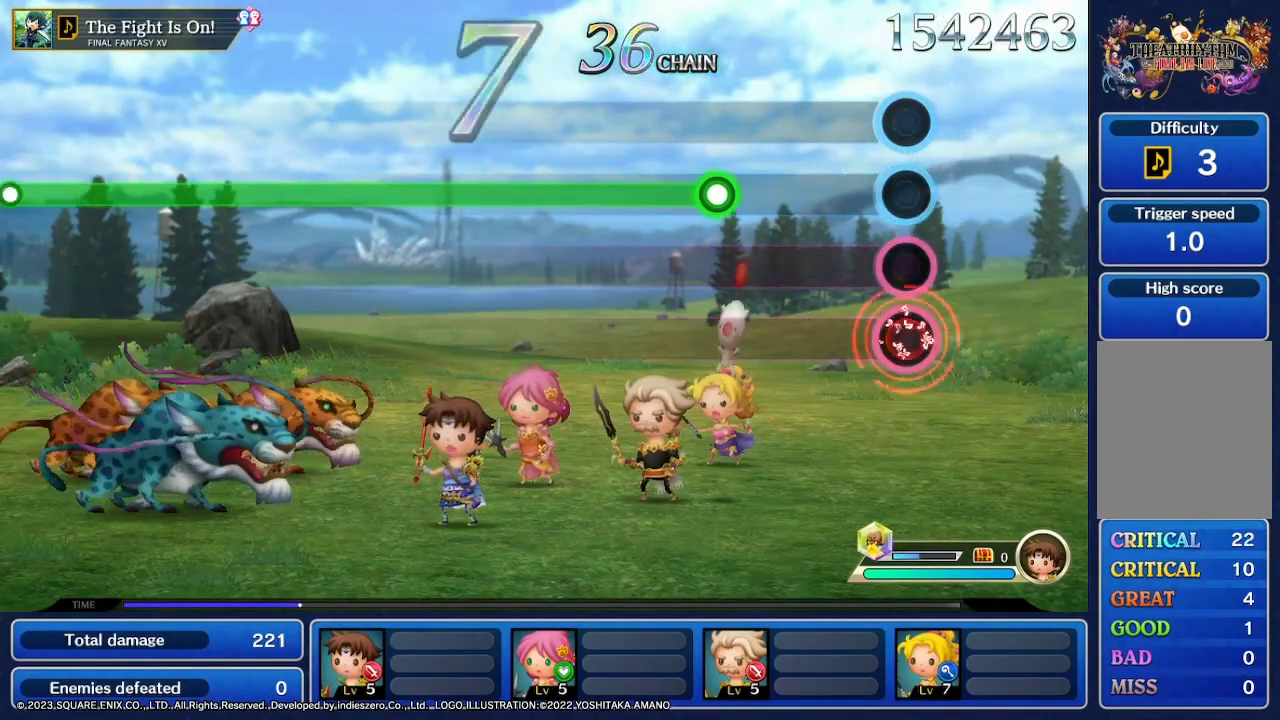
{"buttons": [], "left_stick": "center", "right_stick": "center", "events": []}
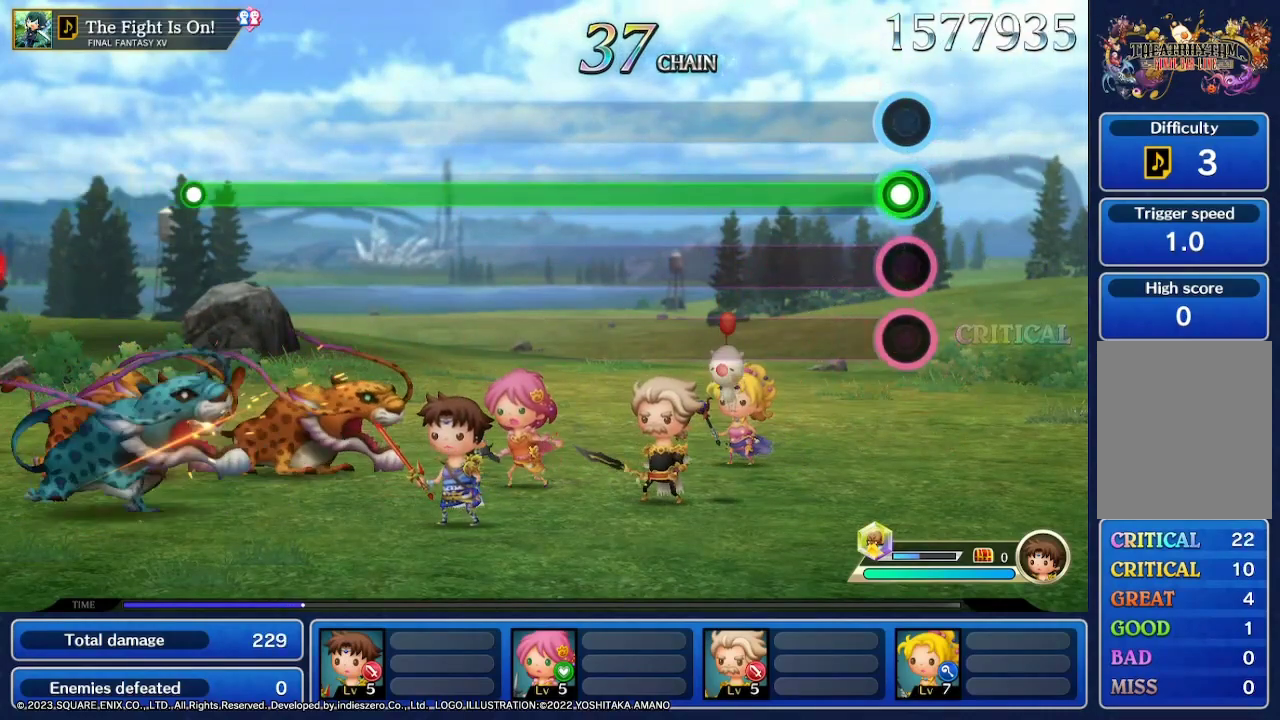
{"buttons": ["R2"], "left_stick": "center", "right_stick": "center", "events": [[33, "R2", "down"]]}
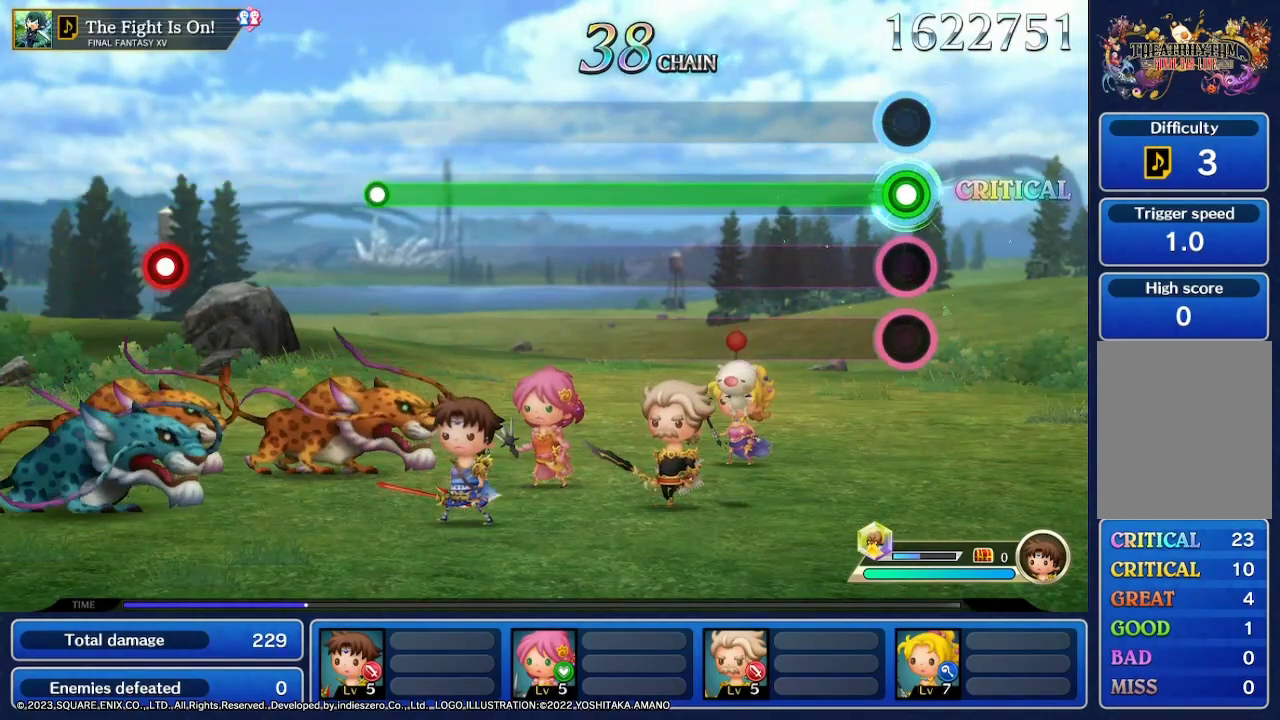
{"buttons": ["R2"], "left_stick": "center", "right_stick": "center", "events": []}
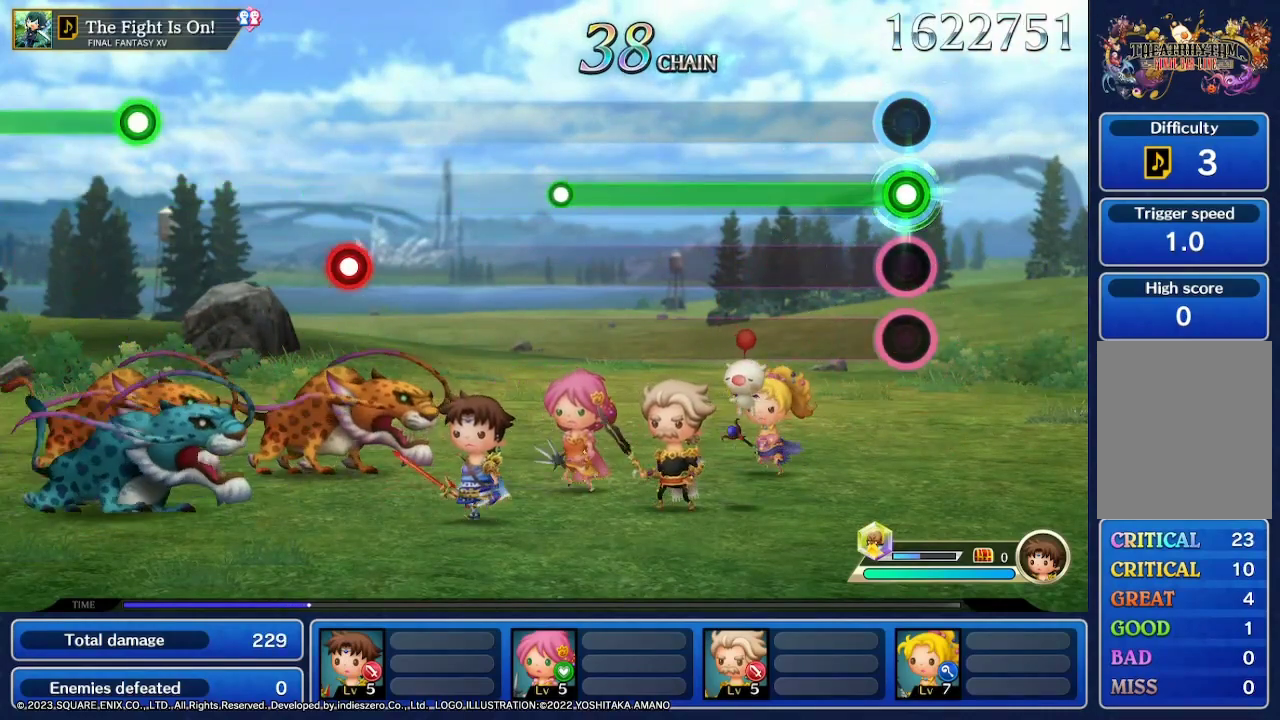
{"buttons": ["R2"], "left_stick": "center", "right_stick": "center", "events": []}
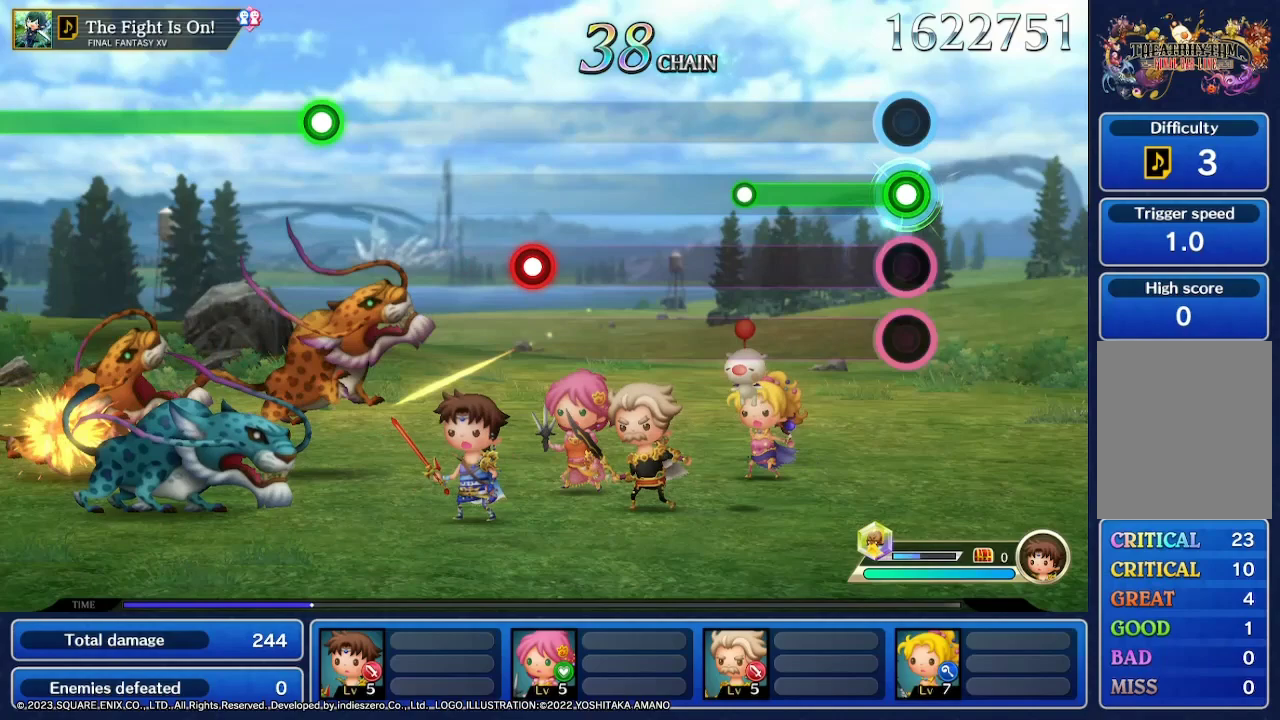
{"buttons": [], "left_stick": "center", "right_stick": "center", "events": [[467, "R2", "up"]]}
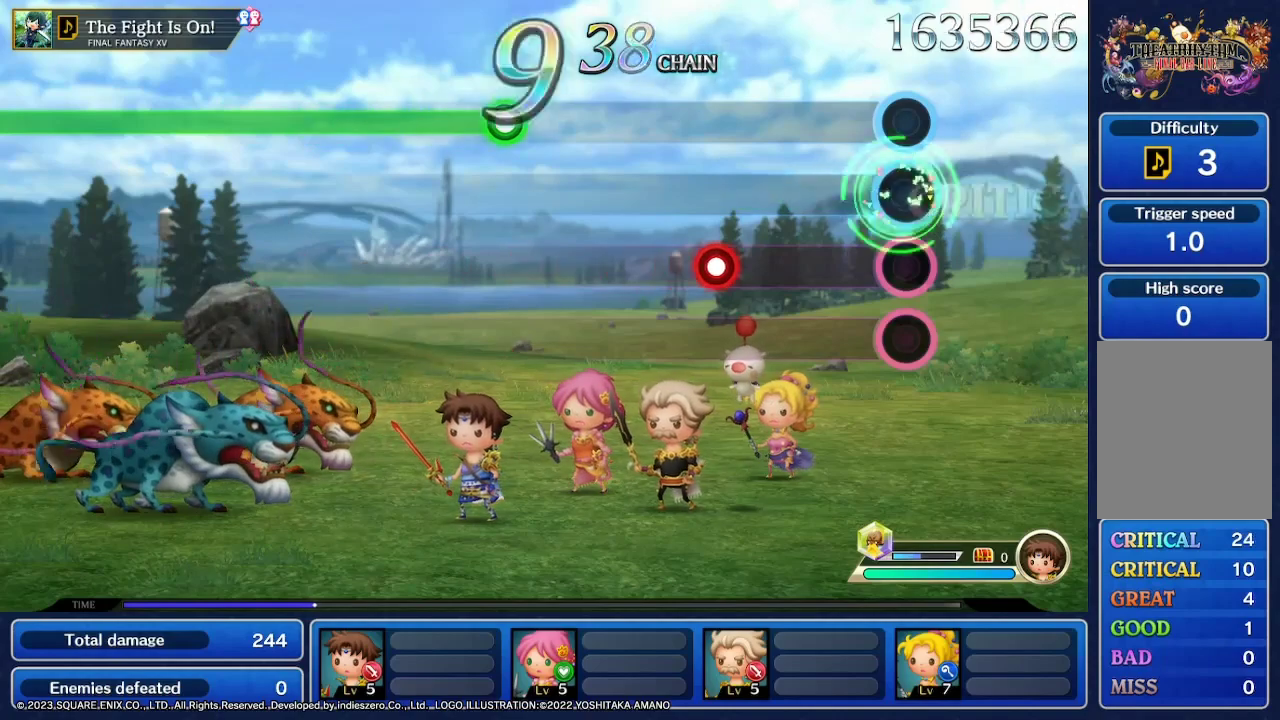
{"buttons": ["R2"], "left_stick": "center", "right_stick": "center", "events": [[433, "R2", "down"]]}
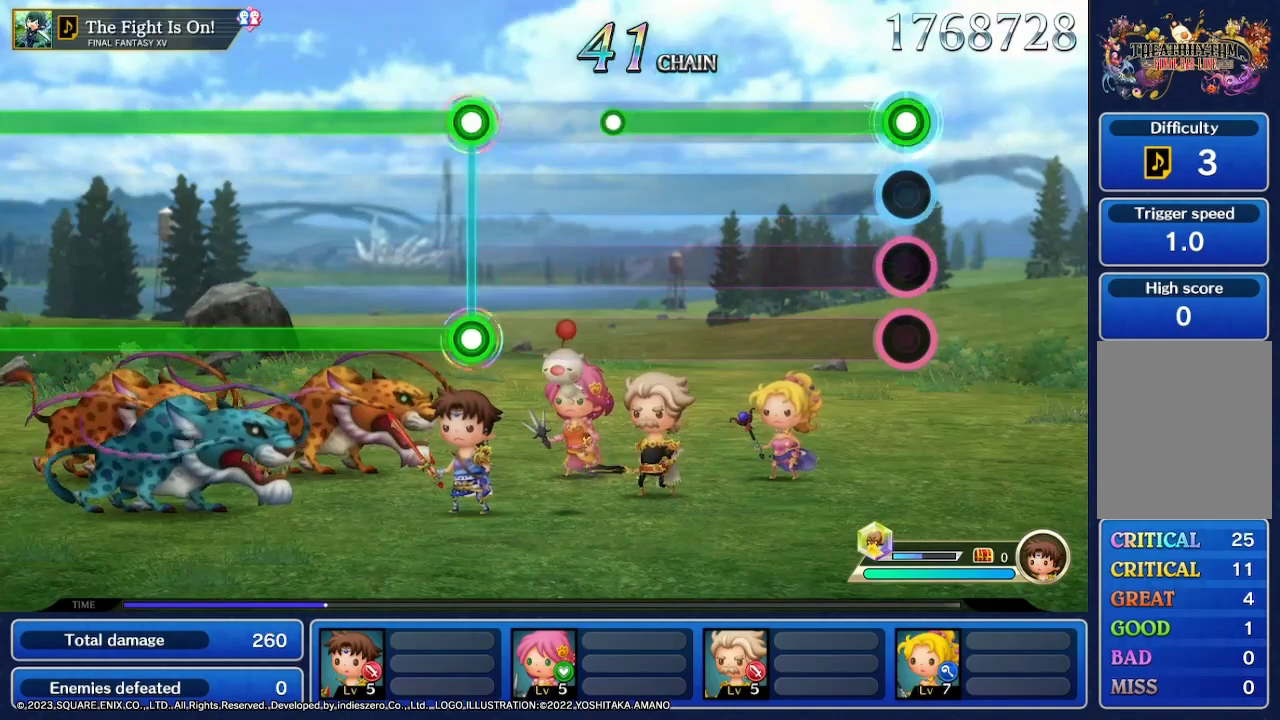
{"buttons": ["R2"], "left_stick": "center", "right_stick": "center", "events": []}
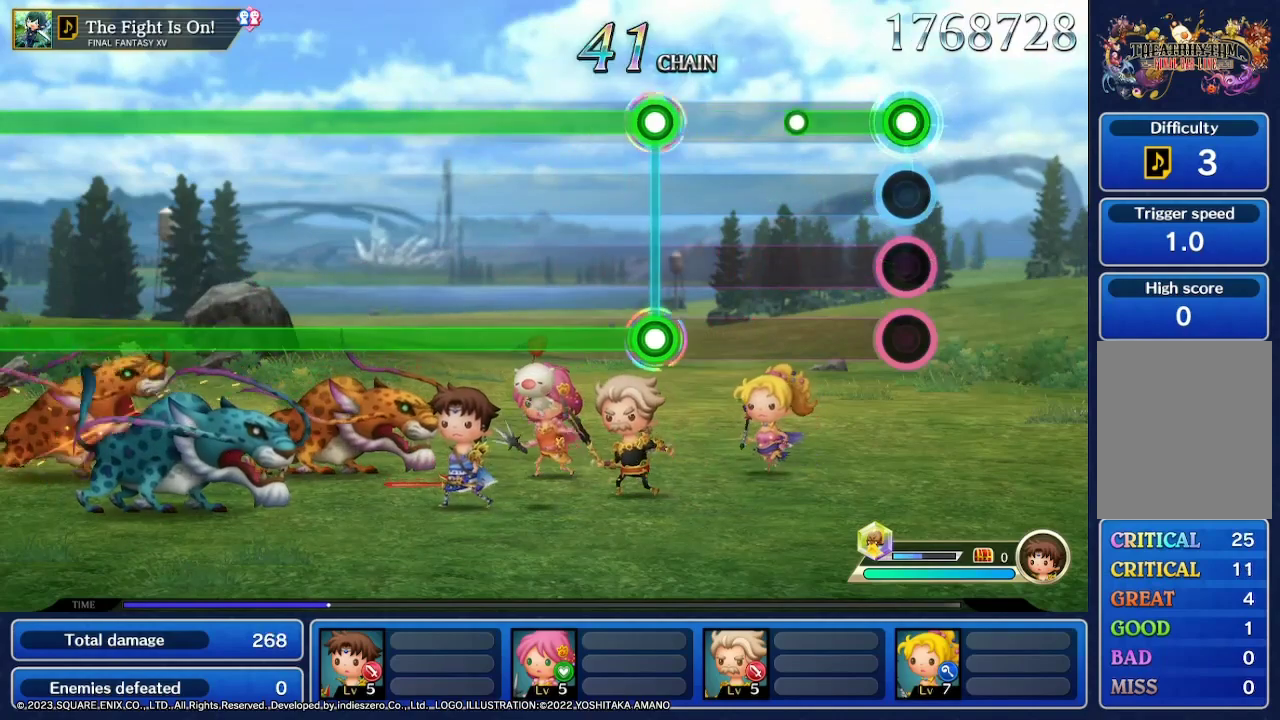
{"buttons": [], "left_stick": "center", "right_stick": "center", "events": [[333, "R2", "up"]]}
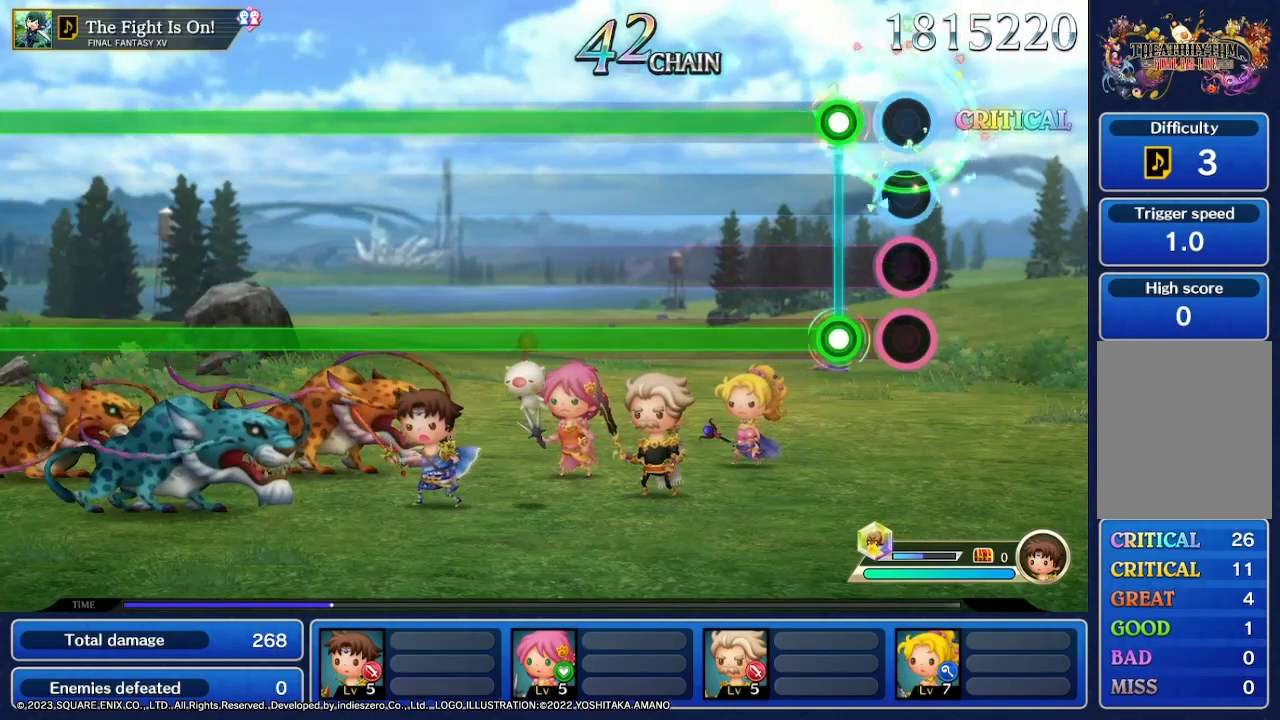
{"buttons": ["L2"], "left_stick": "center", "right_stick": "center", "events": [[200, "L2", "down"]]}